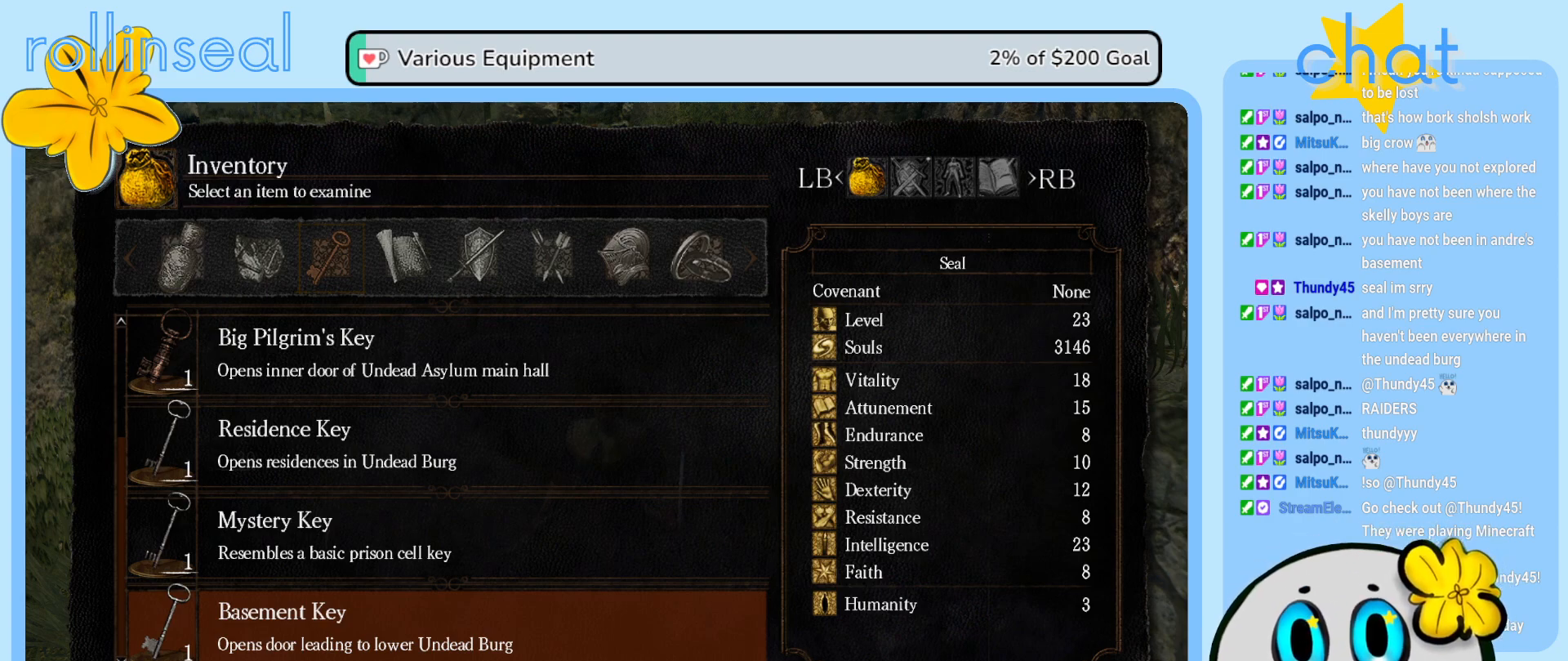
Gameplay with a controller (Xbox layout); each line is a JSON object with the inputs held at the frame after it. "events" lists button and stick changes between this image and that frame as [ms after this image, input, new state], when the widget could be followed in between. Not read: L3 R3.
{"buttons": [], "left_stick": "center", "right_stick": "center", "events": [[217, "B", "down"], [383, "B", "up"]]}
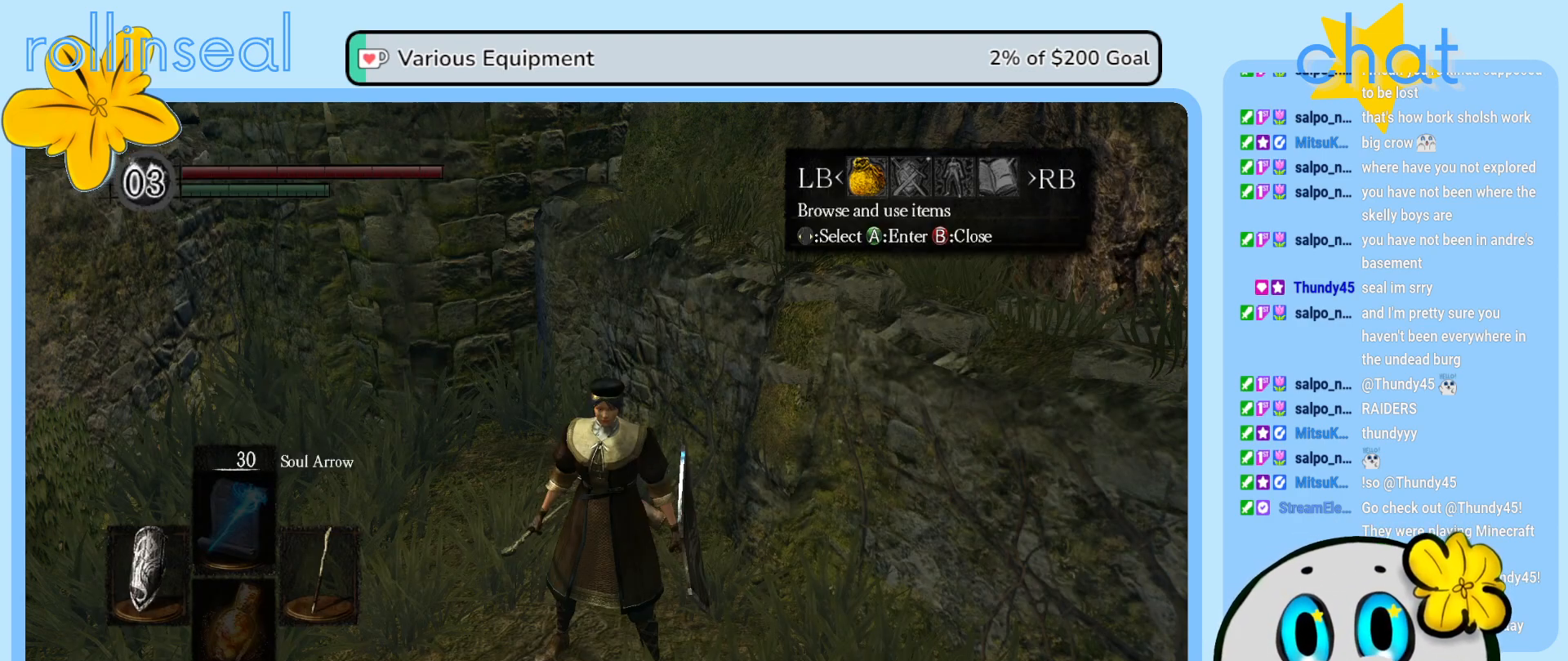
{"buttons": [], "left_stick": "center", "right_stick": "center", "events": [[250, "B", "down"], [400, "B", "up"]]}
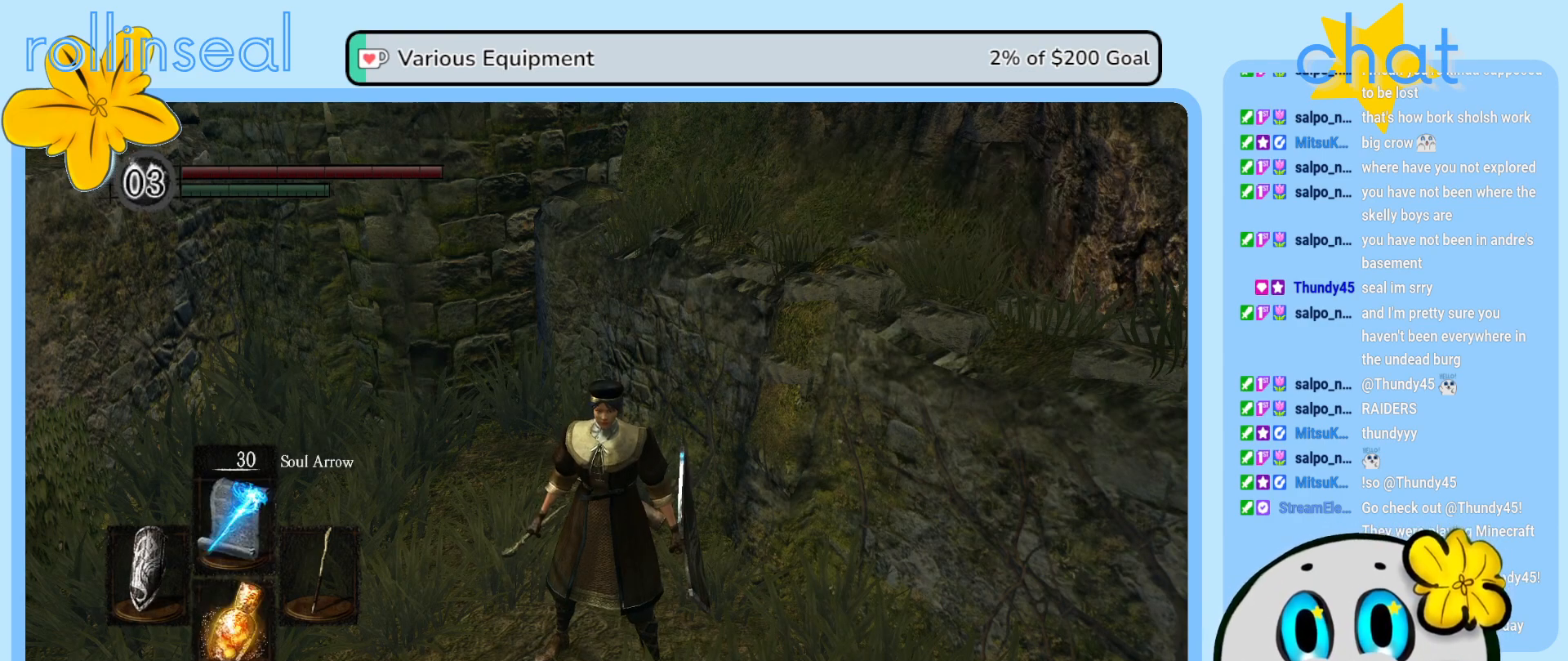
{"buttons": [], "left_stick": "center", "right_stick": "right", "events": [[317, "right_stick", "right"]]}
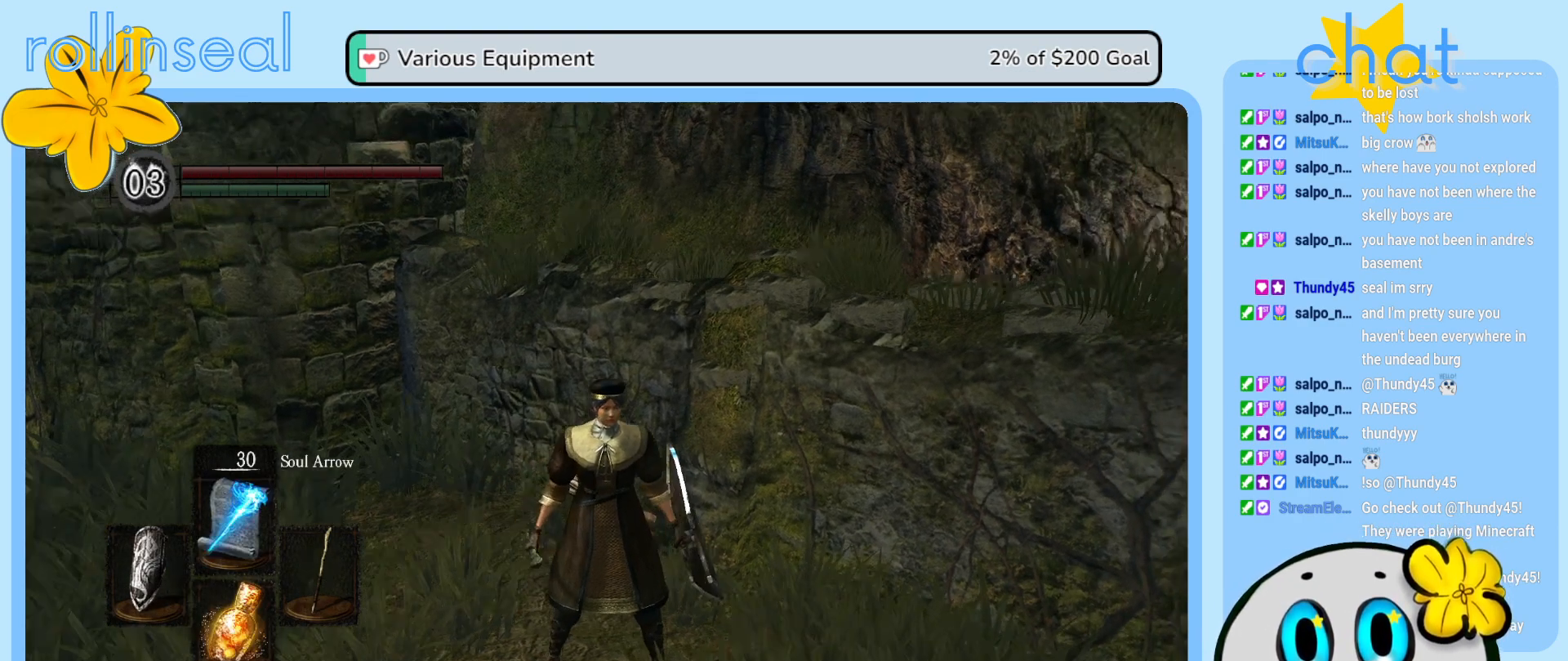
{"buttons": [], "left_stick": "up-right", "right_stick": "center", "events": [[217, "left_stick", "up-right"], [400, "right_stick", "center"]]}
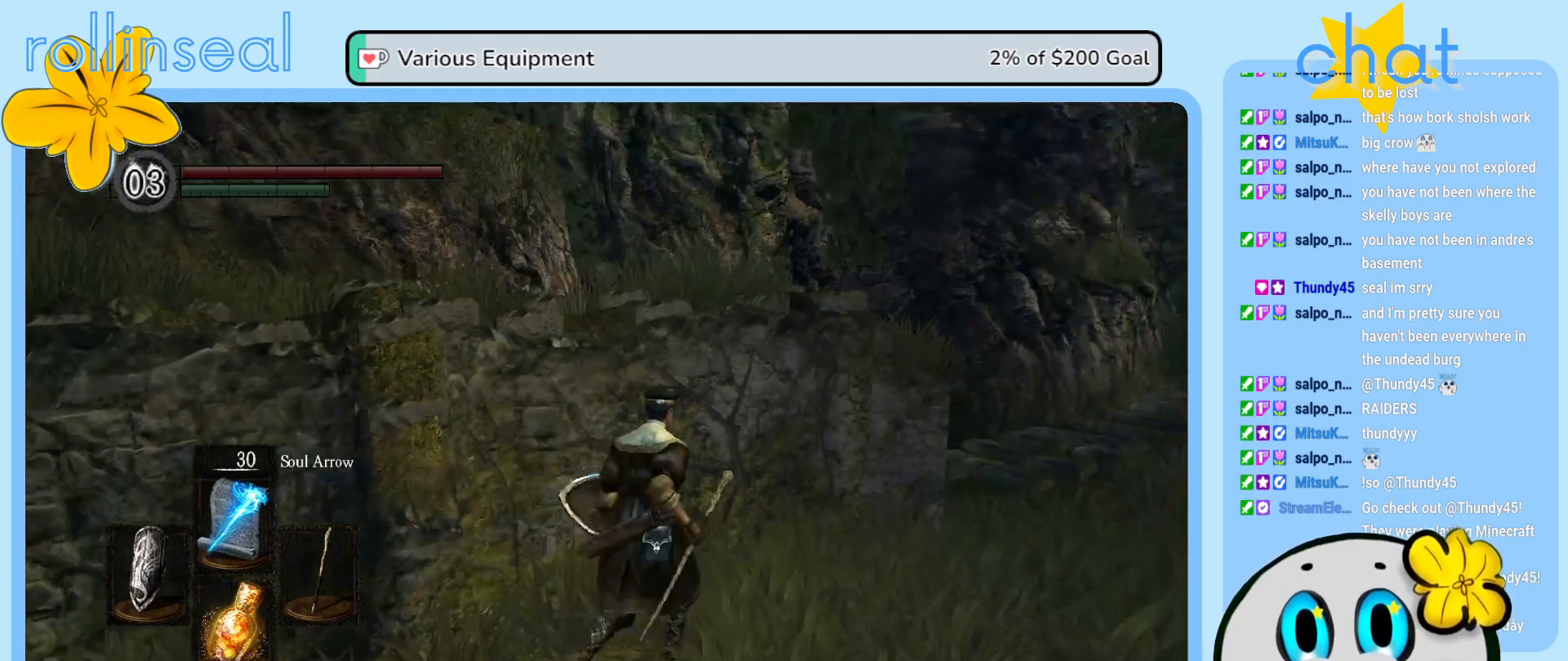
{"buttons": [], "left_stick": "up-right", "right_stick": "center", "events": [[100, "right_stick", "right"], [483, "right_stick", "center"]]}
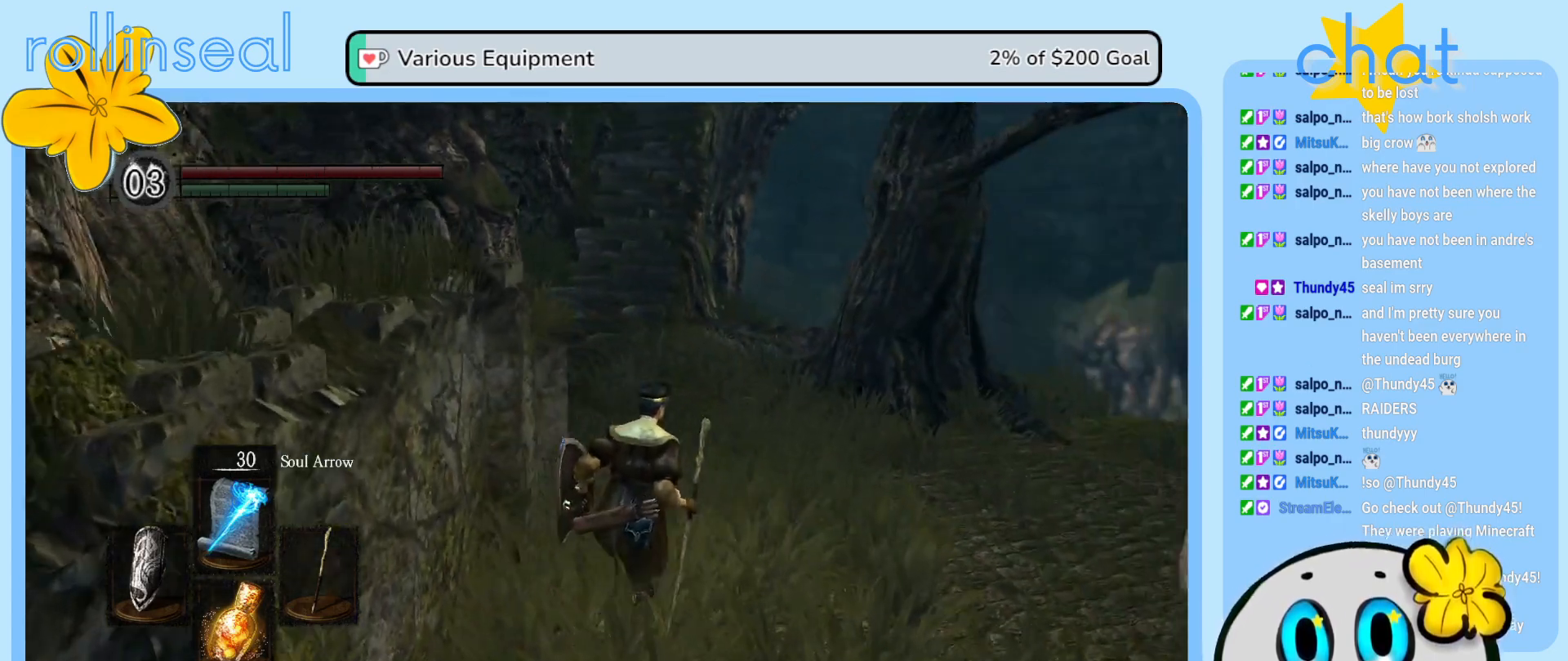
{"buttons": [], "left_stick": "up", "right_stick": "center", "events": [[17, "left_stick", "up"]]}
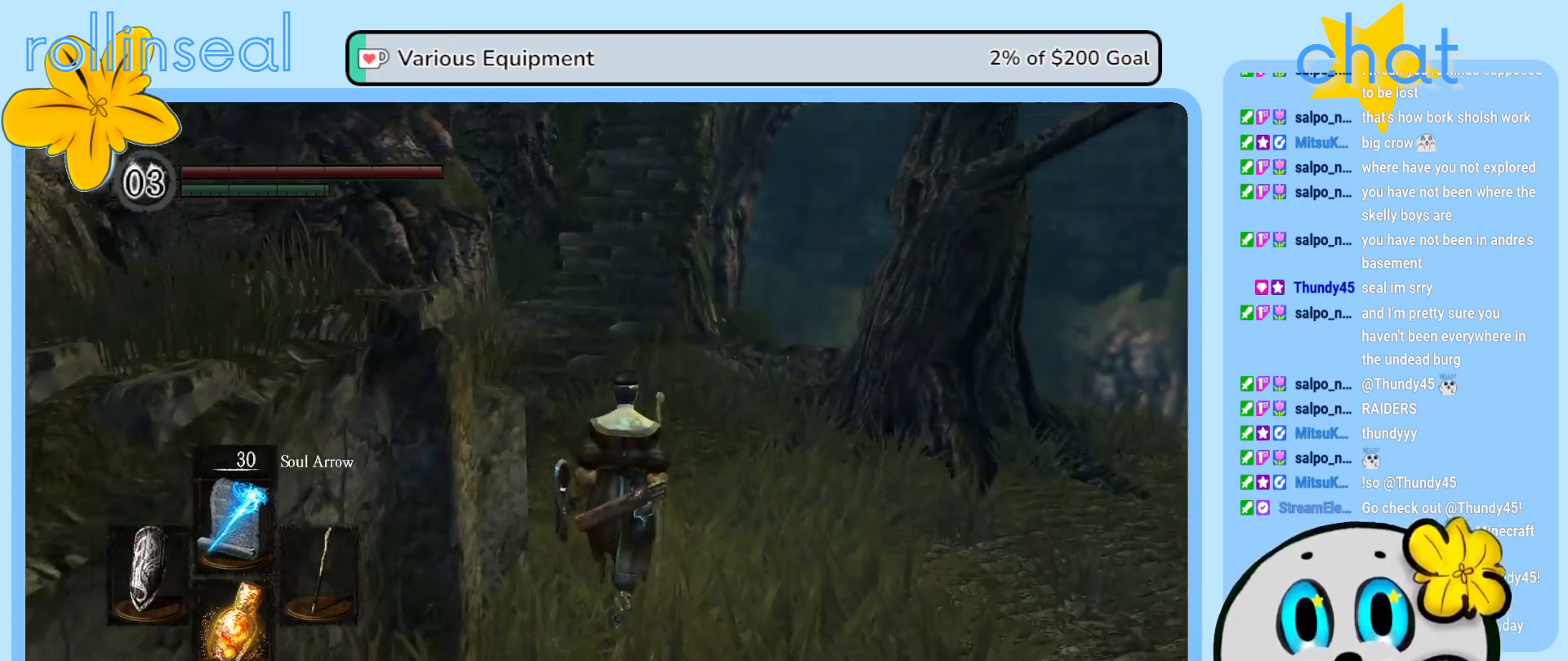
{"buttons": [], "left_stick": "up", "right_stick": "center", "events": []}
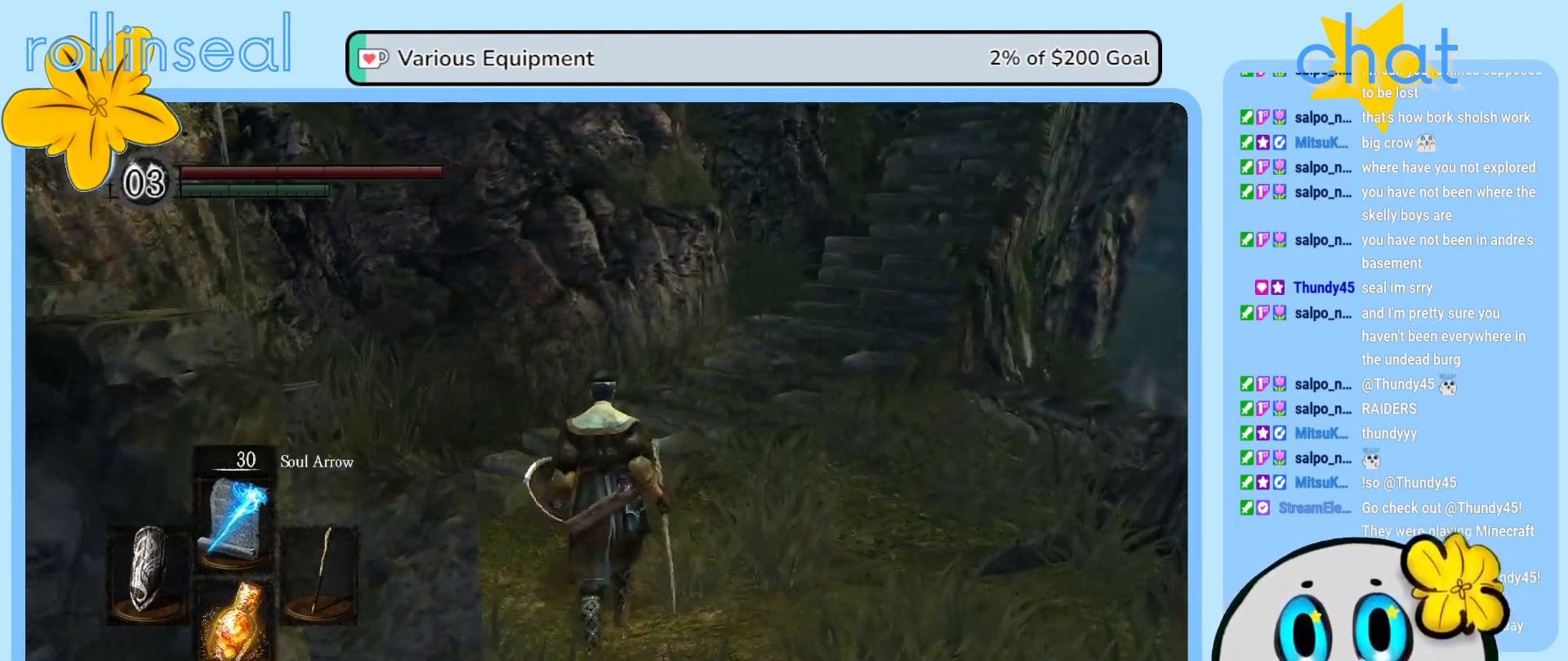
{"buttons": [], "left_stick": "up", "right_stick": "center", "events": [[233, "right_stick", "right"], [467, "right_stick", "center"]]}
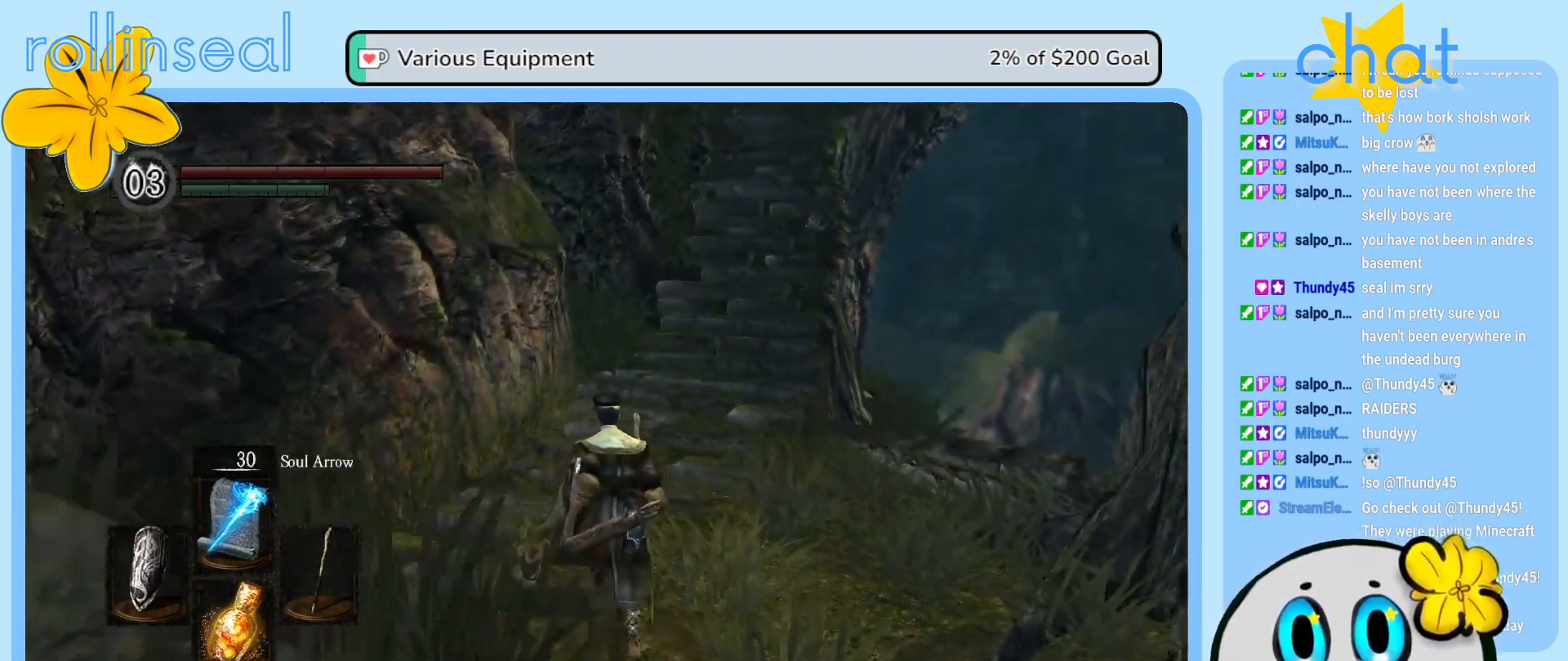
{"buttons": [], "left_stick": "up", "right_stick": "center", "events": [[83, "right_stick", "right"], [283, "right_stick", "center"]]}
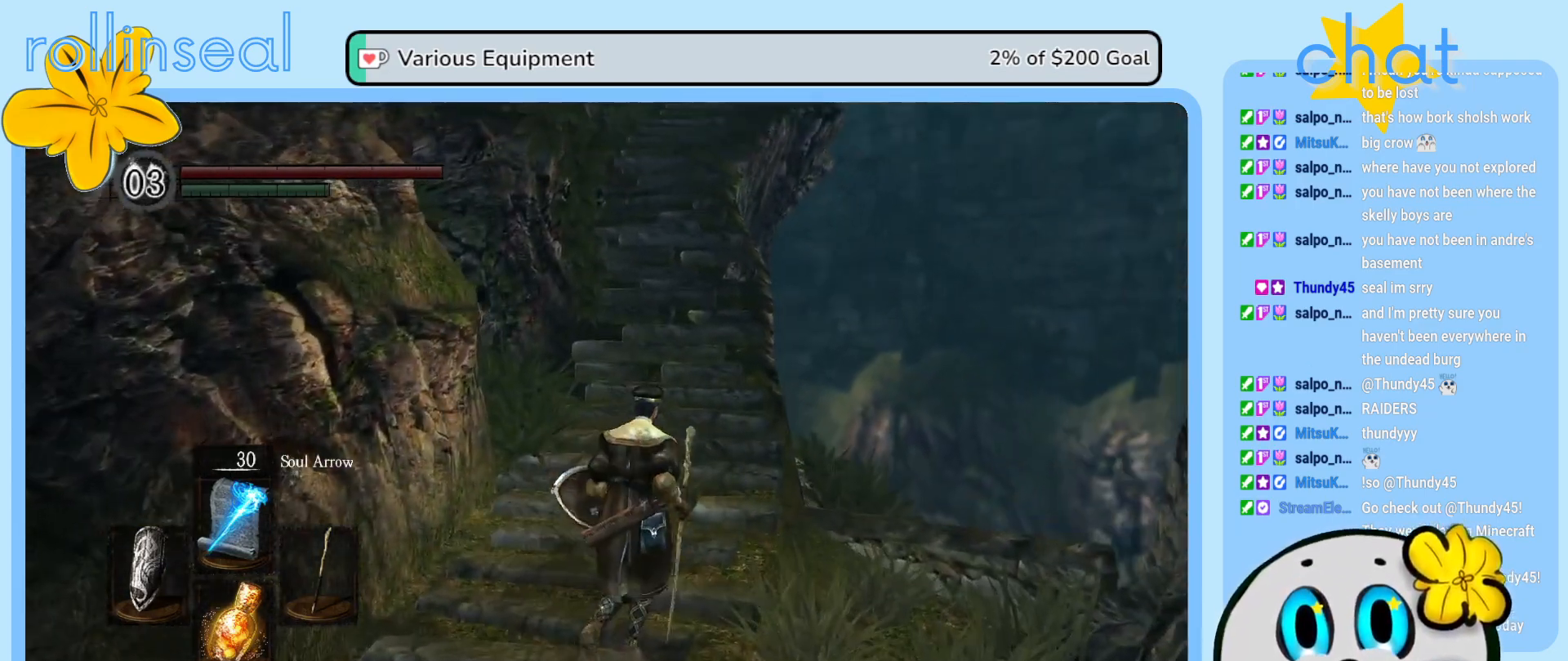
{"buttons": [], "left_stick": "up", "right_stick": "center", "events": []}
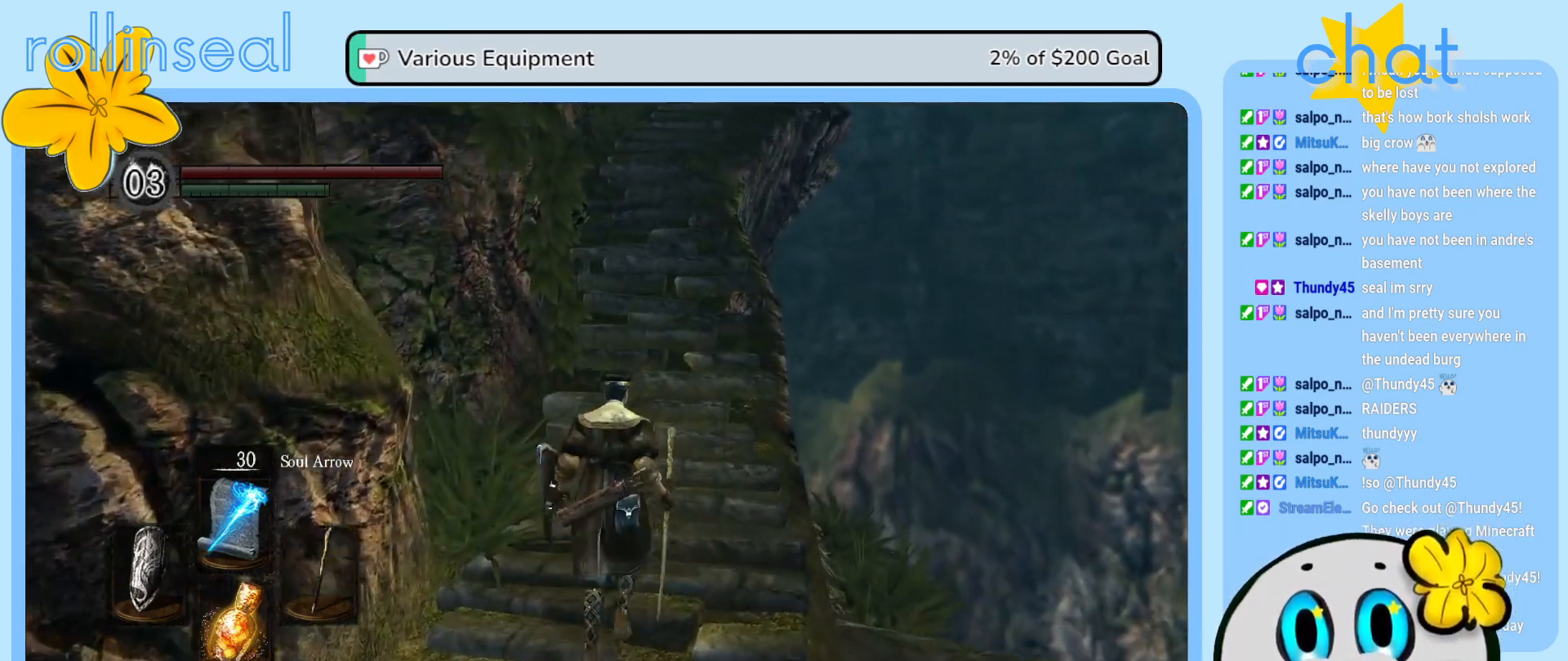
{"buttons": [], "left_stick": "up", "right_stick": "center", "events": []}
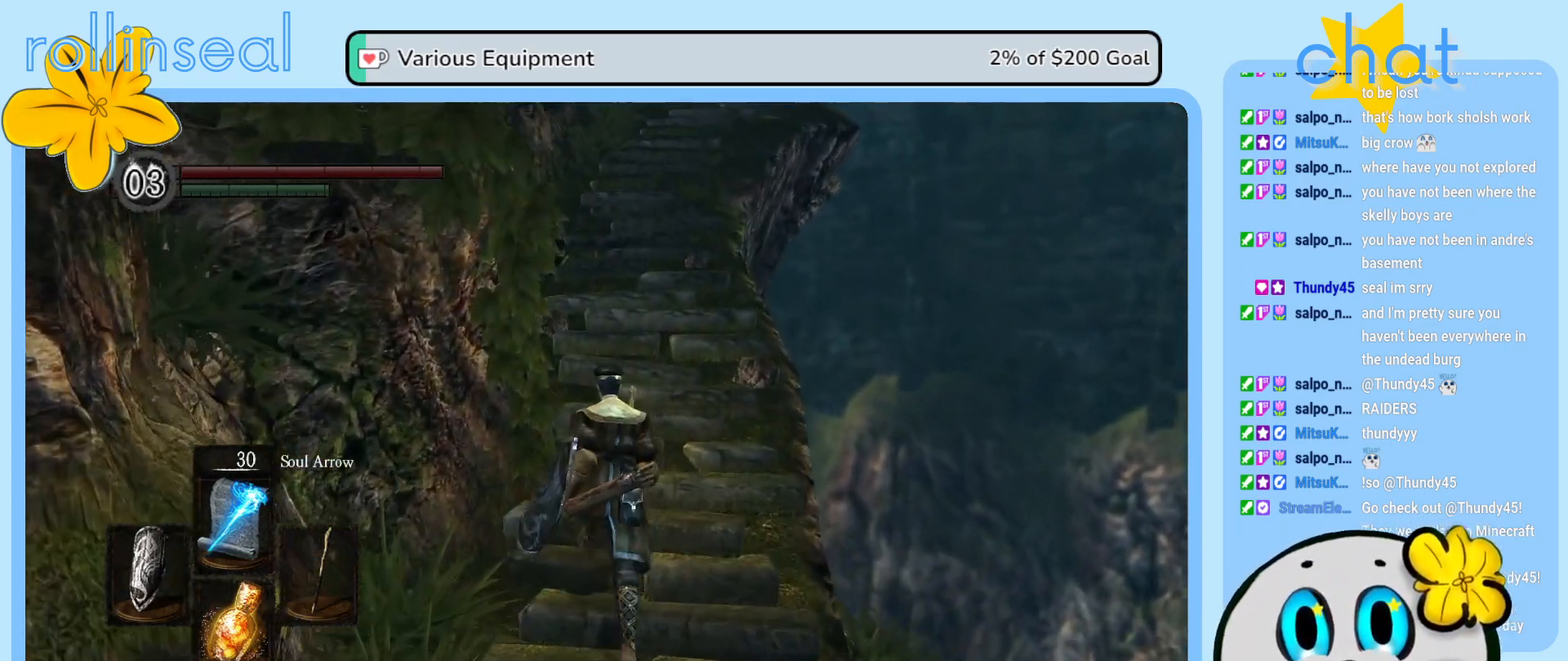
{"buttons": [], "left_stick": "up", "right_stick": "center", "events": [[50, "right_stick", "up"], [267, "right_stick", "center"]]}
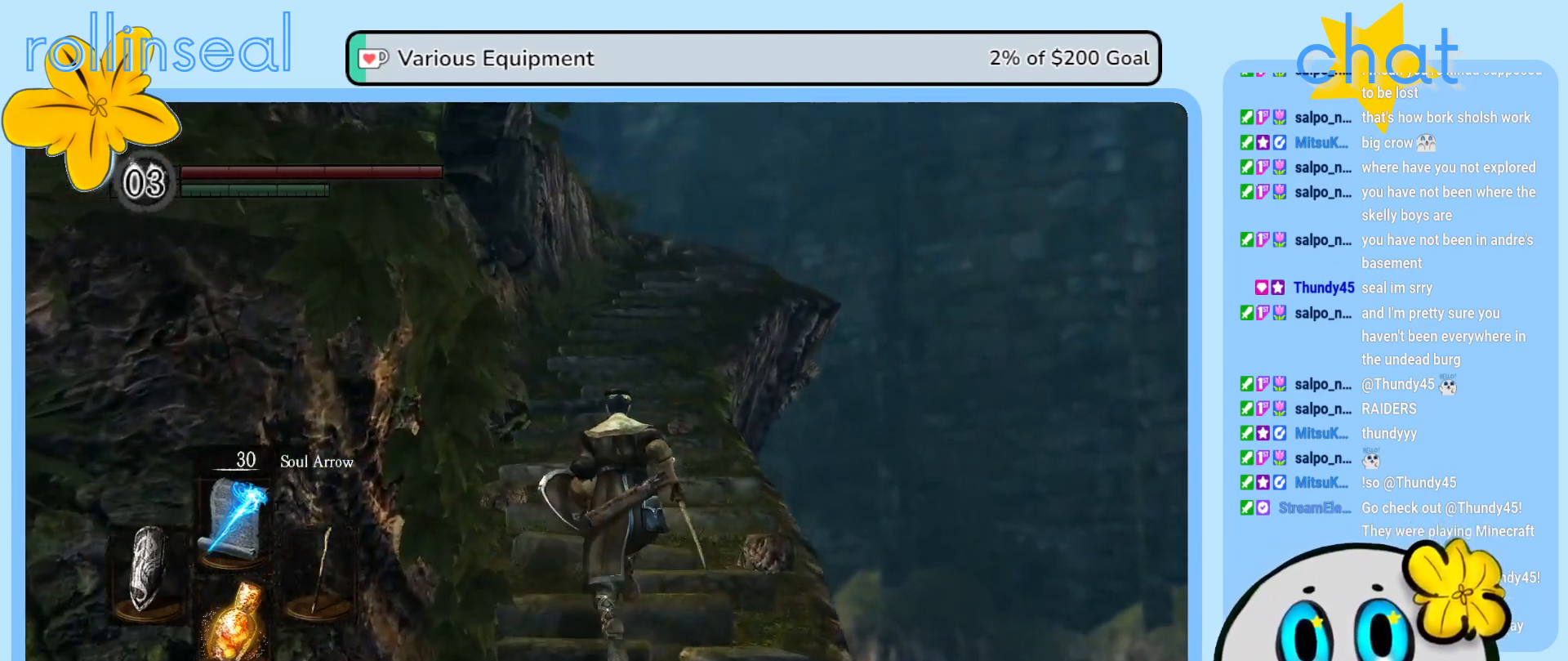
{"buttons": [], "left_stick": "up", "right_stick": "center", "events": []}
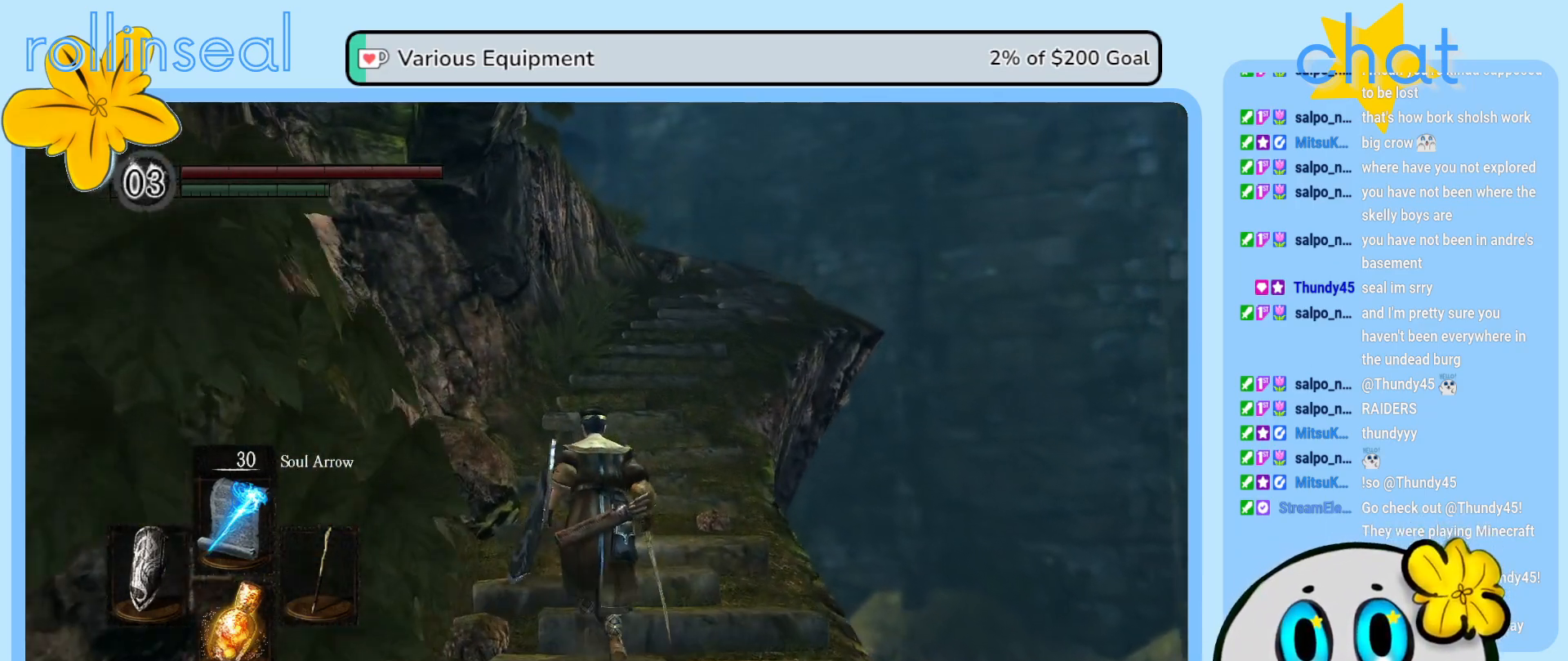
{"buttons": [], "left_stick": "up", "right_stick": "center", "events": []}
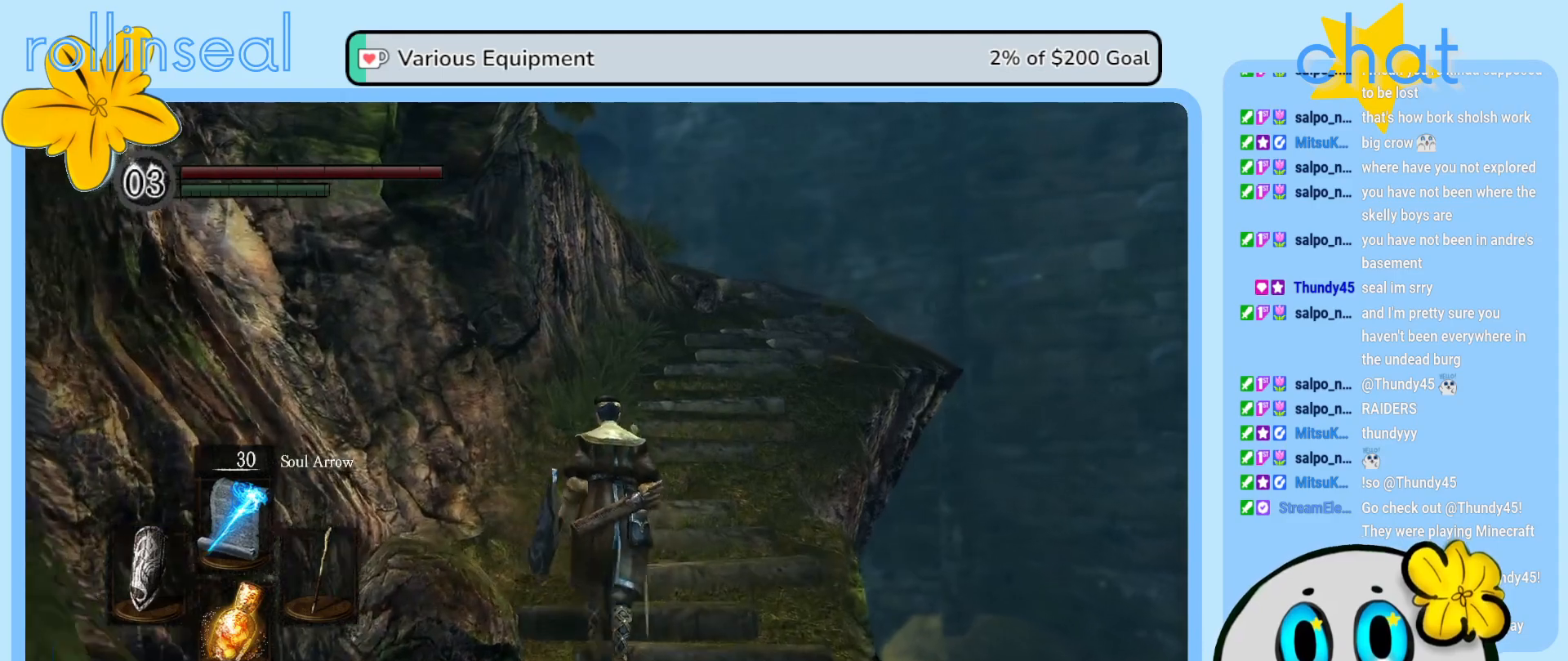
{"buttons": [], "left_stick": "up", "right_stick": "center", "events": []}
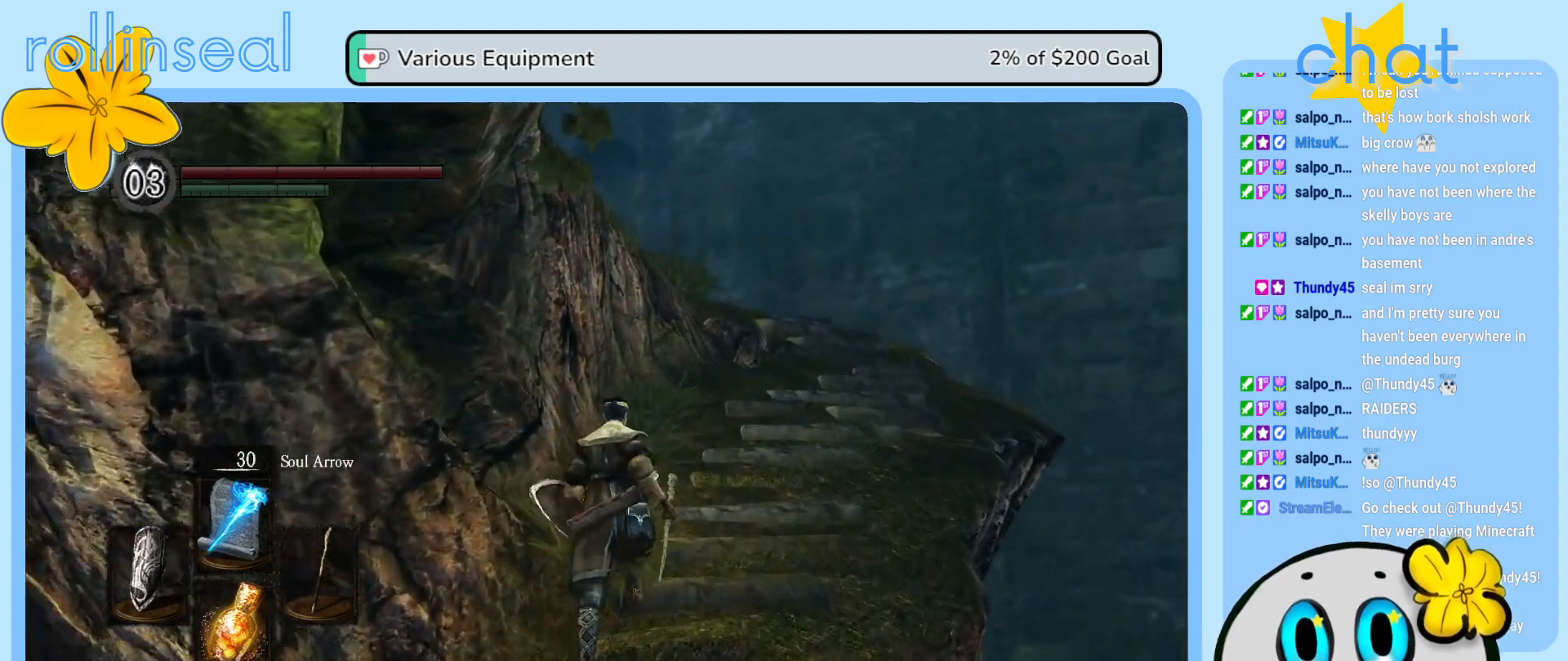
{"buttons": [], "left_stick": "up", "right_stick": "center", "events": [[217, "right_stick", "down-left"], [433, "right_stick", "center"]]}
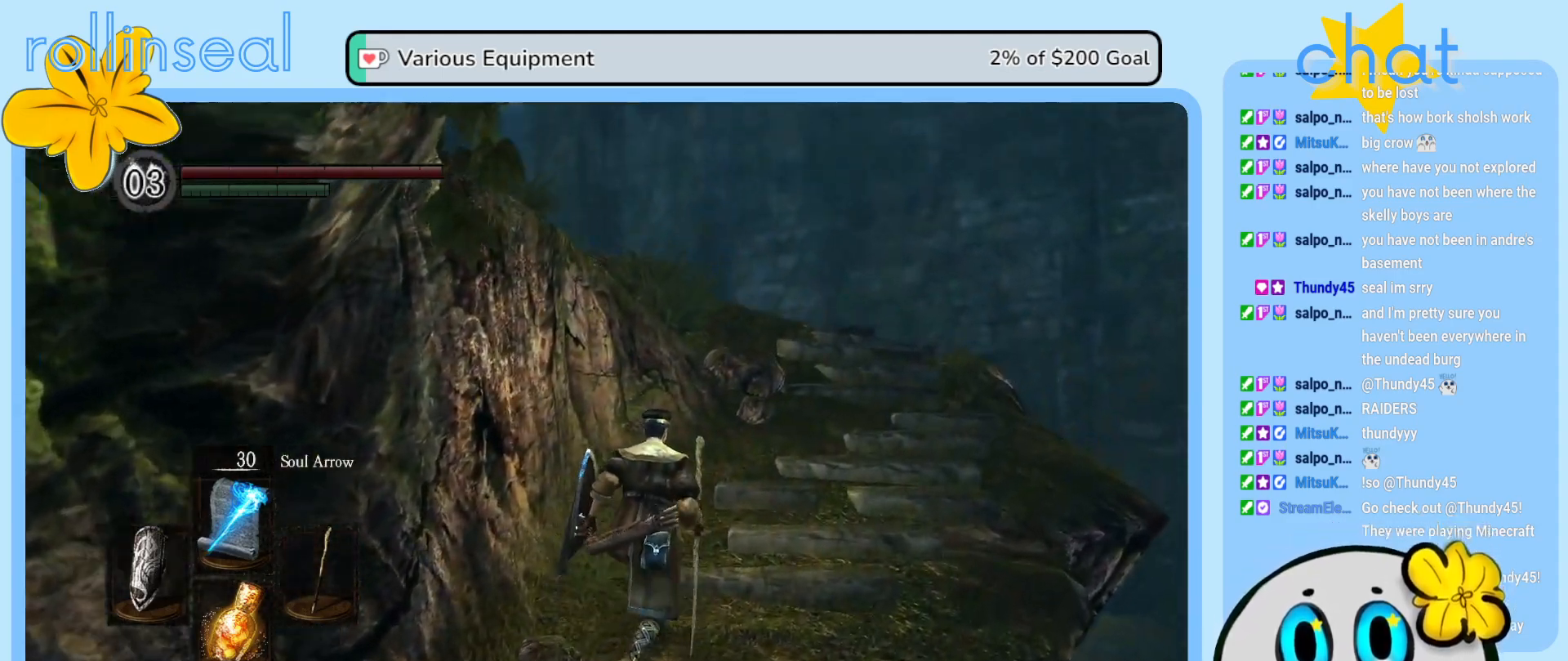
{"buttons": [], "left_stick": "up-right", "right_stick": "down-left", "events": [[150, "left_stick", "up-right"], [167, "right_stick", "down-left"]]}
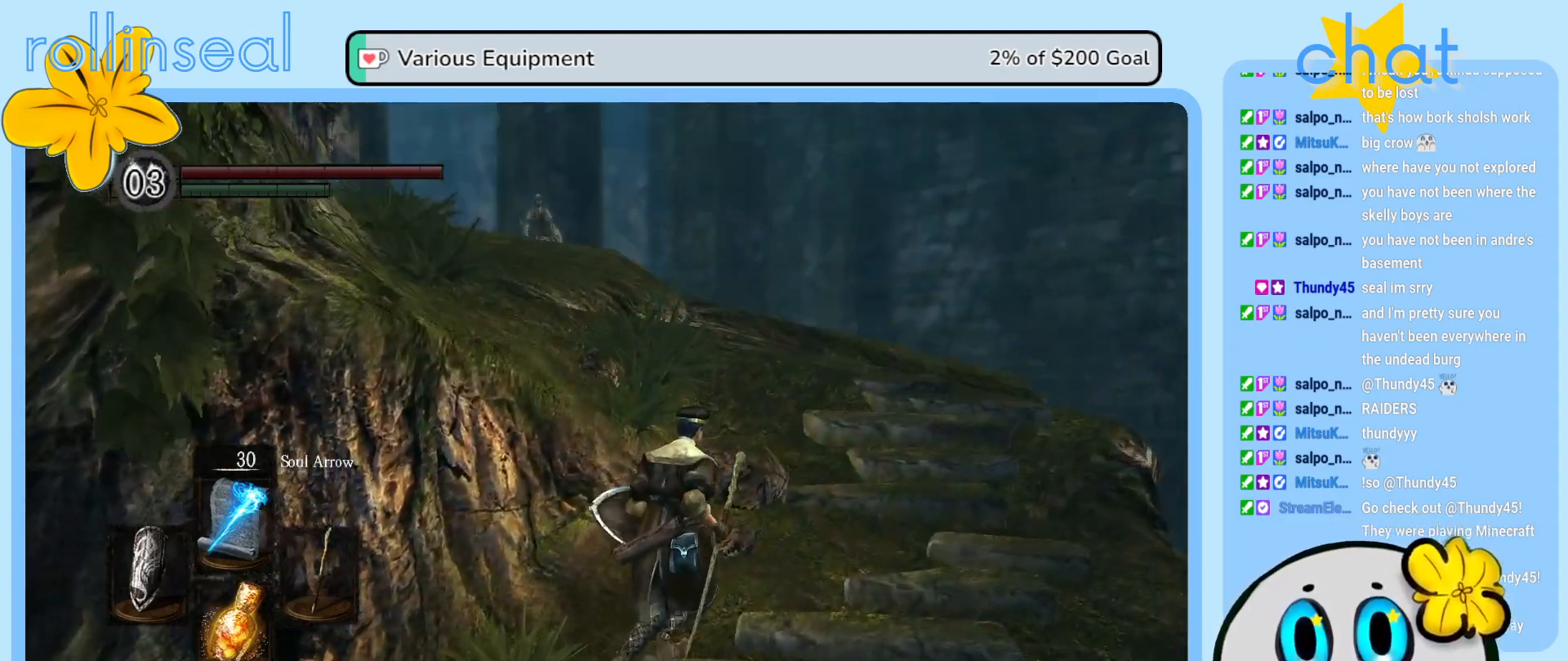
{"buttons": [], "left_stick": "up", "right_stick": "up", "events": [[233, "right_stick", "center"], [383, "left_stick", "up"], [400, "right_stick", "up"]]}
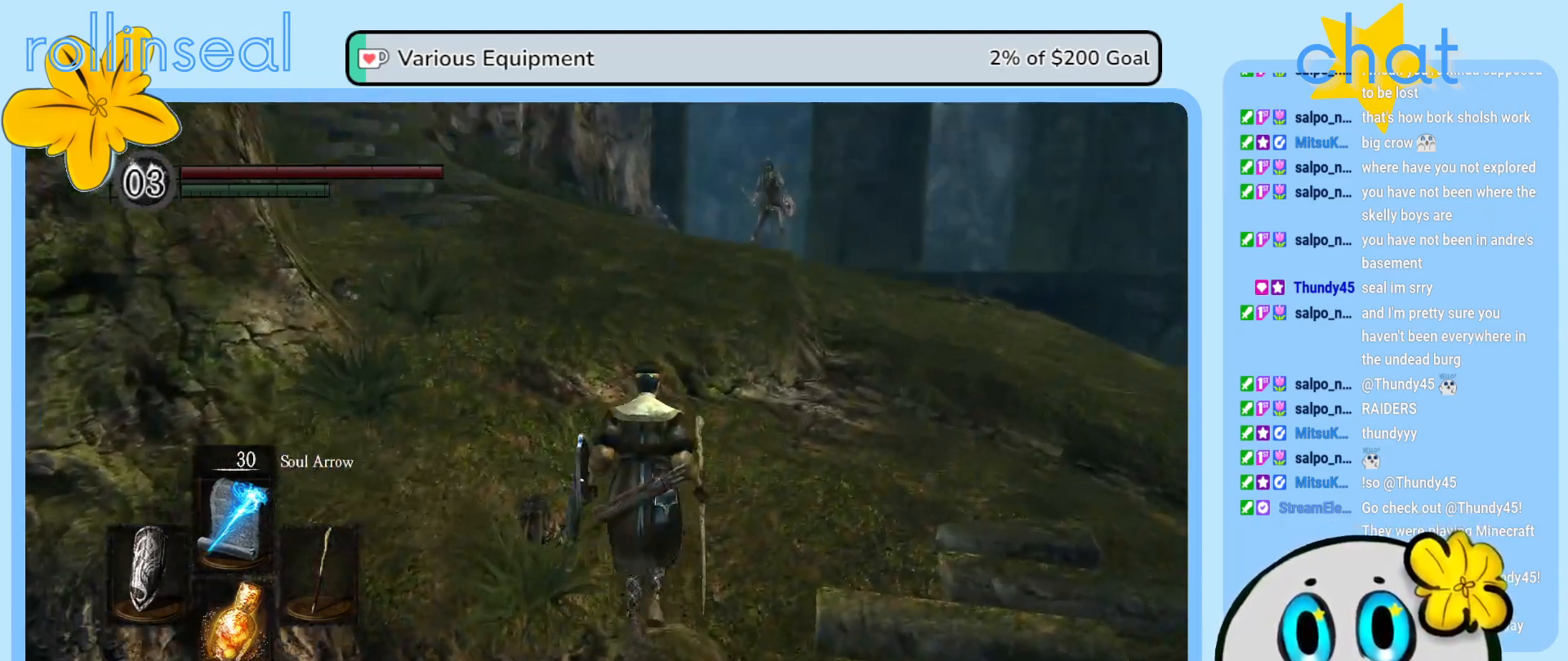
{"buttons": [], "left_stick": "up", "right_stick": "center", "events": [[17, "right_stick", "center"]]}
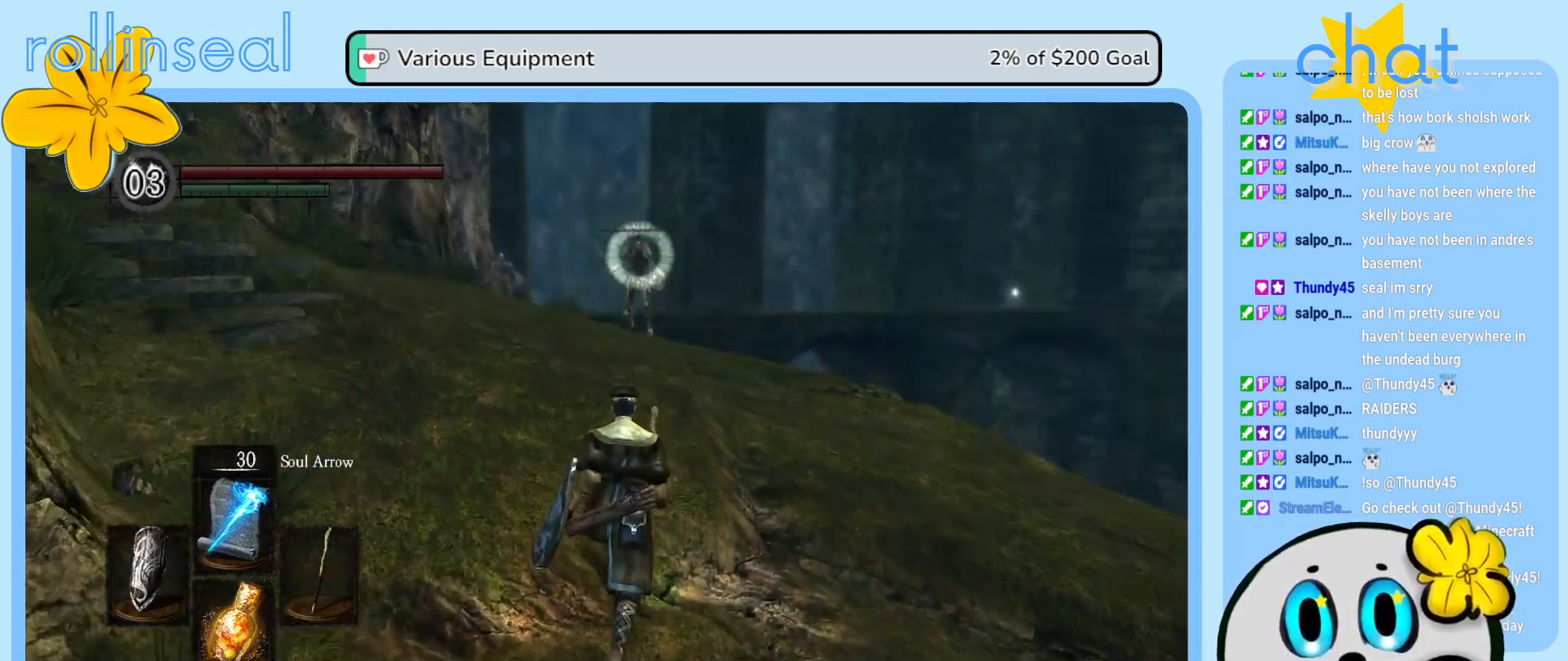
{"buttons": [], "left_stick": "center", "right_stick": "center", "events": [[167, "R1", "down"], [283, "R1", "up"], [317, "left_stick", "center"]]}
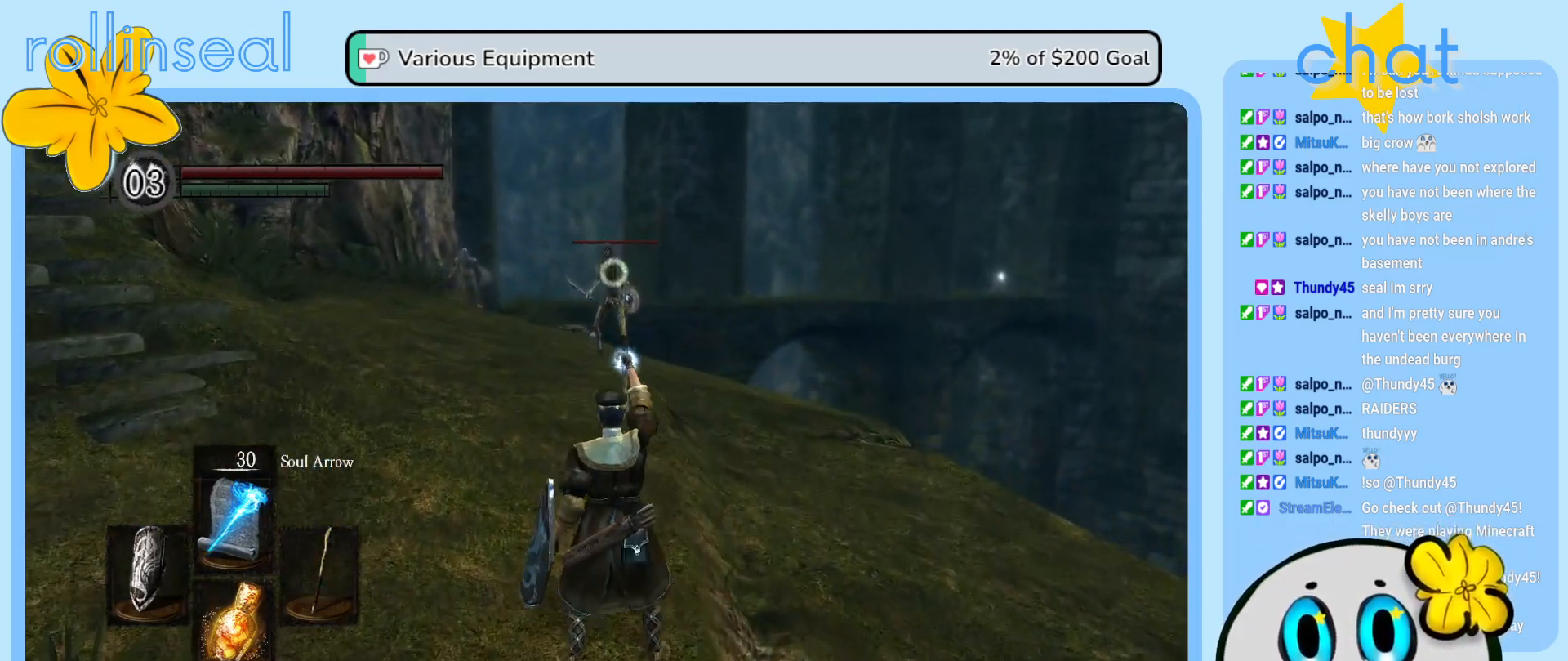
{"buttons": [], "left_stick": "center", "right_stick": "center", "events": []}
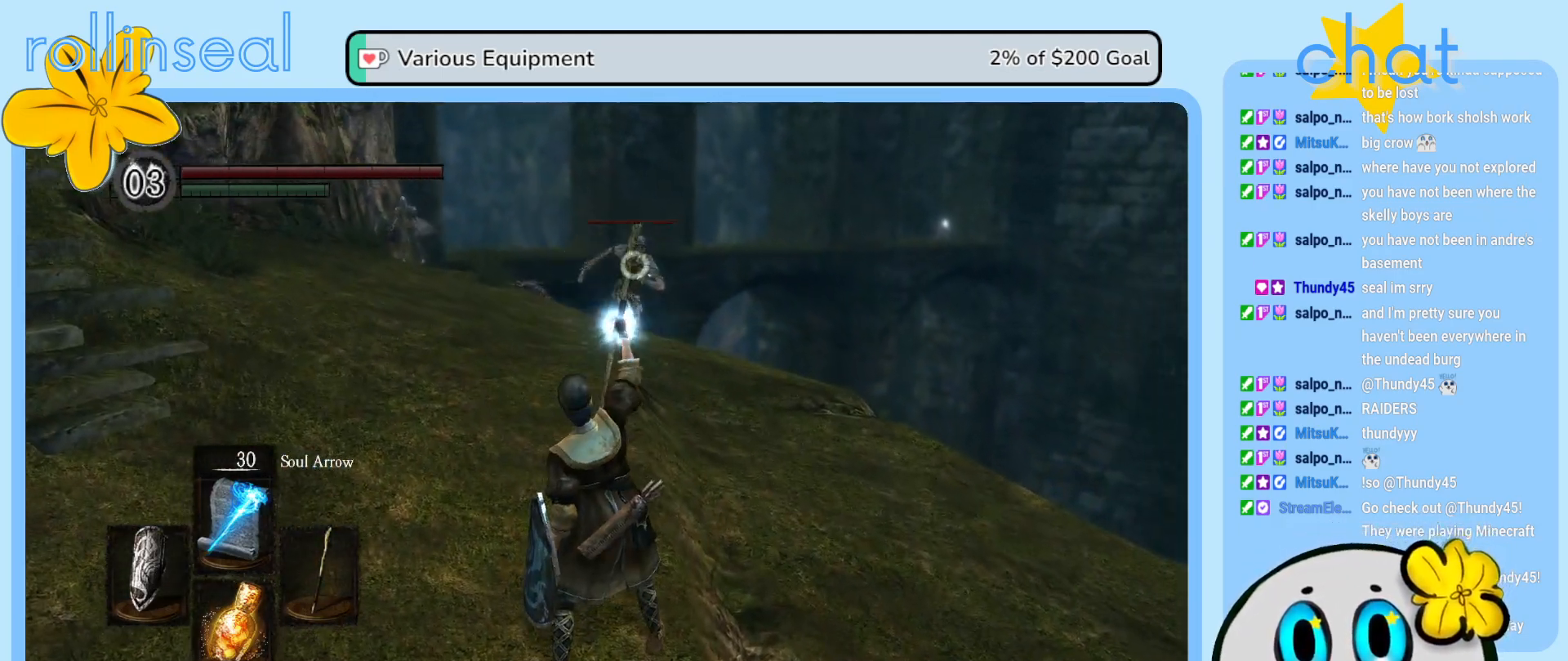
{"buttons": [], "left_stick": "down-right", "right_stick": "center", "events": [[300, "left_stick", "right"], [500, "left_stick", "down-right"]]}
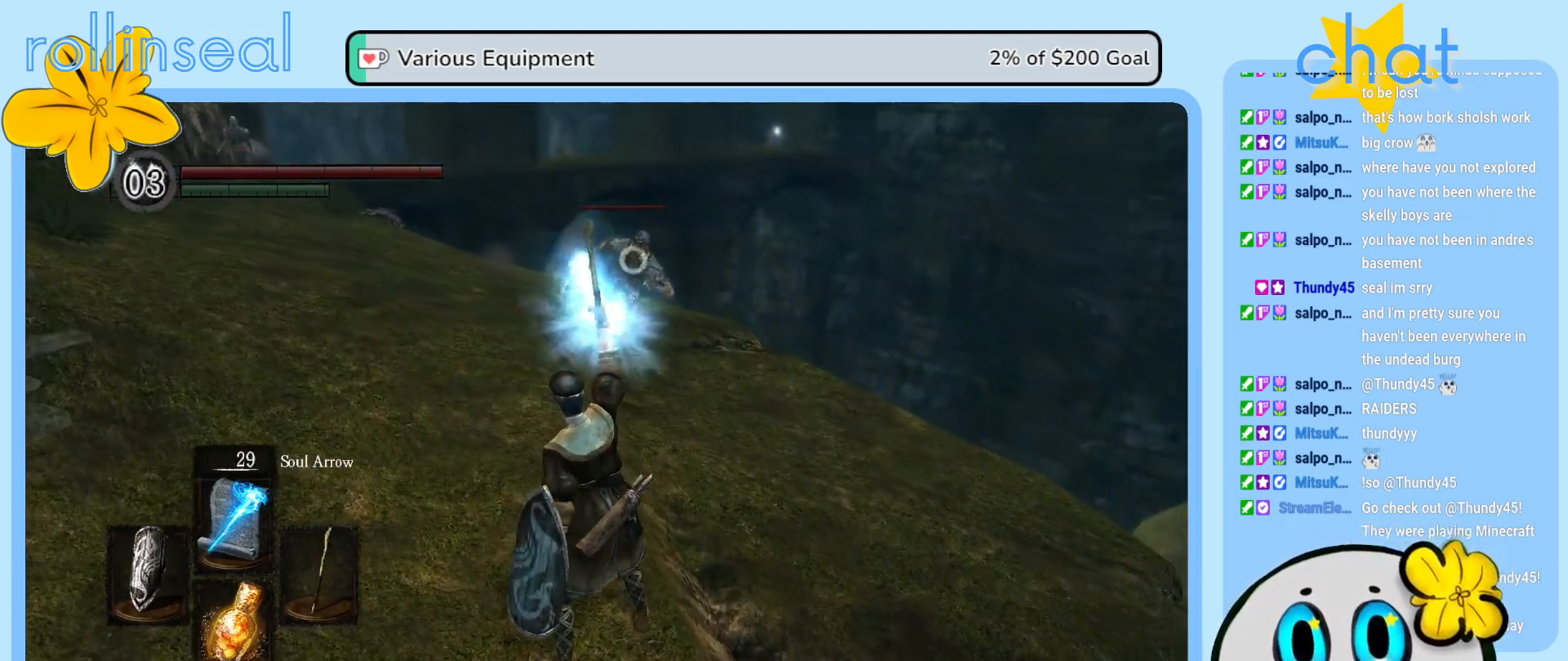
{"buttons": [], "left_stick": "down", "right_stick": "center", "events": [[350, "left_stick", "down"]]}
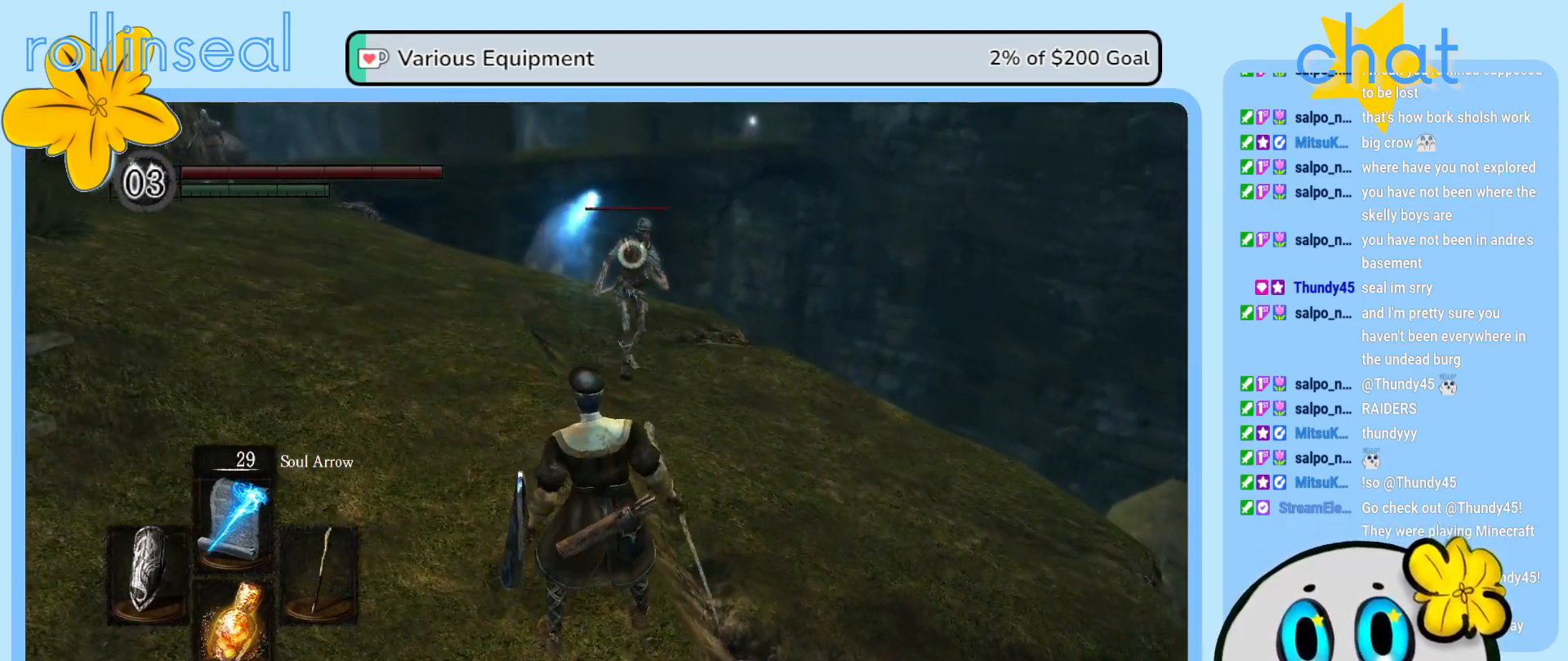
{"buttons": [], "left_stick": "down-left", "right_stick": "center", "events": [[17, "left_stick", "down-left"], [400, "DPAD_RIGHT", "down"], [500, "DPAD_RIGHT", "up"]]}
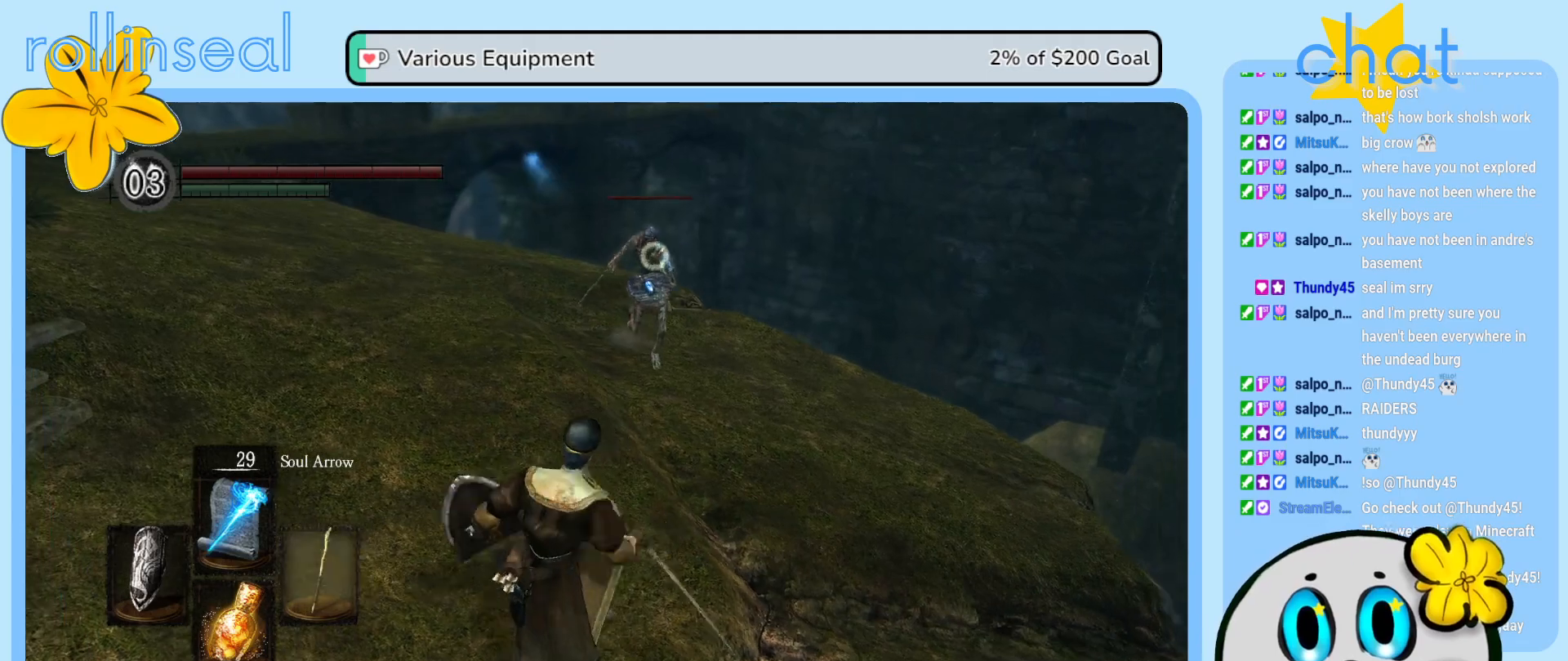
{"buttons": [], "left_stick": "up", "right_stick": "center", "events": [[33, "left_stick", "left"], [150, "left_stick", "up-left"], [300, "left_stick", "up"]]}
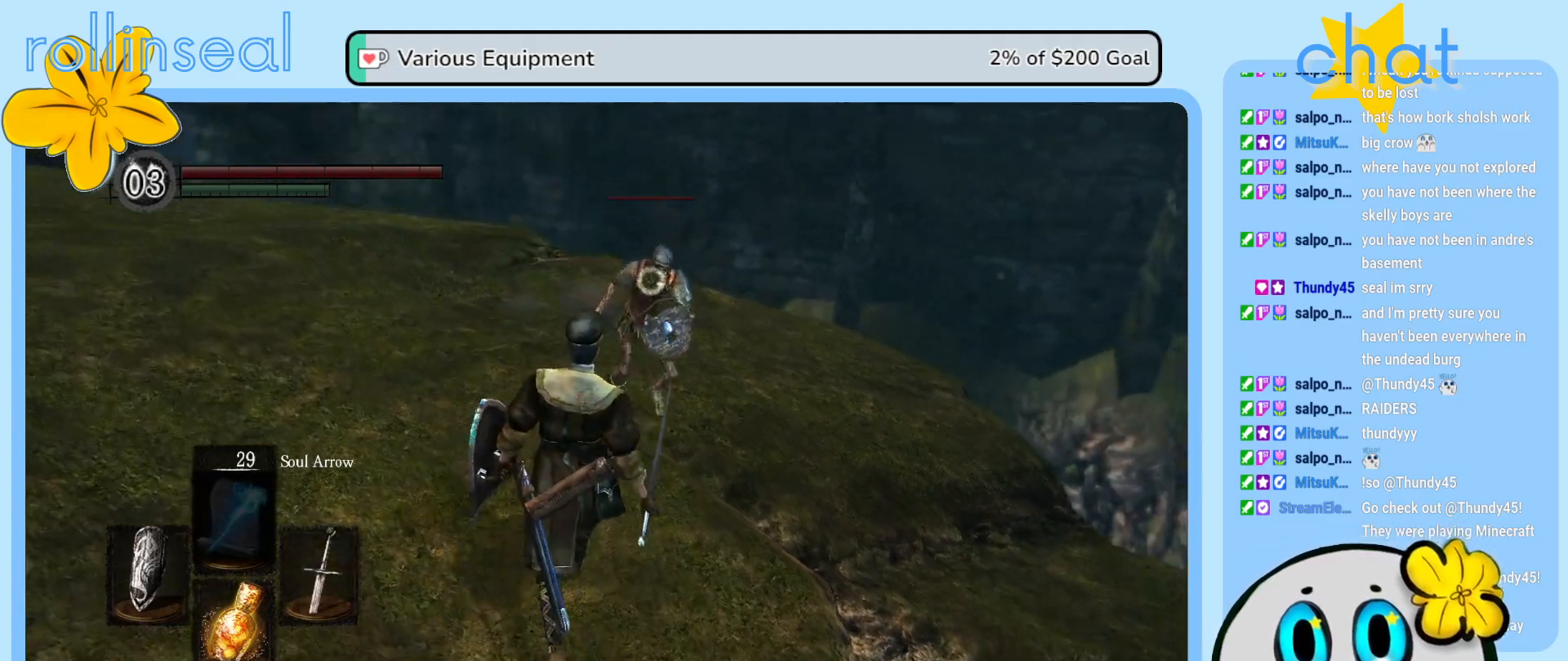
{"buttons": [], "left_stick": "up", "right_stick": "center", "events": [[50, "R1", "down"], [150, "R1", "up"], [233, "R1", "down"], [317, "R1", "up"], [400, "R1", "down"], [500, "R1", "up"]]}
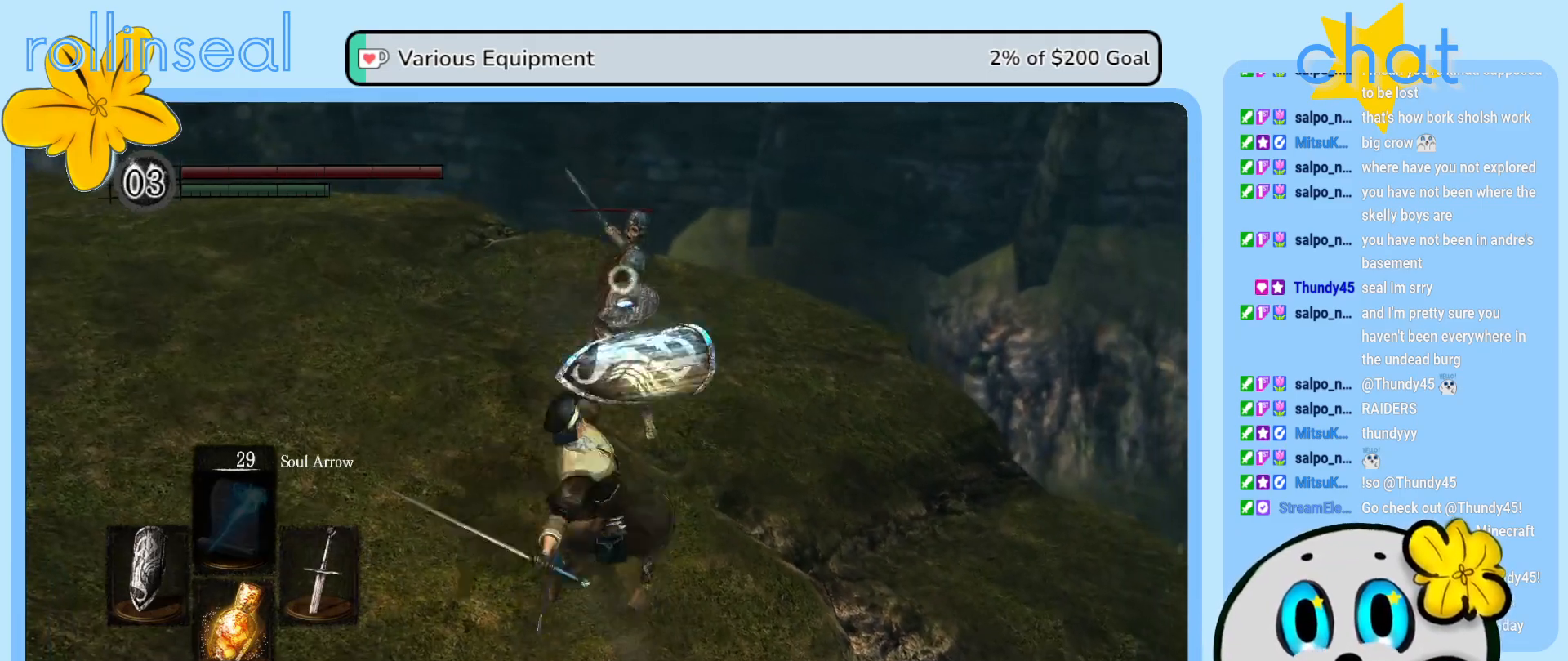
{"buttons": ["R1"], "left_stick": "up-left", "right_stick": "center", "events": [[117, "R1", "down"], [117, "left_stick", "up-left"], [217, "R1", "up"], [433, "R1", "down"]]}
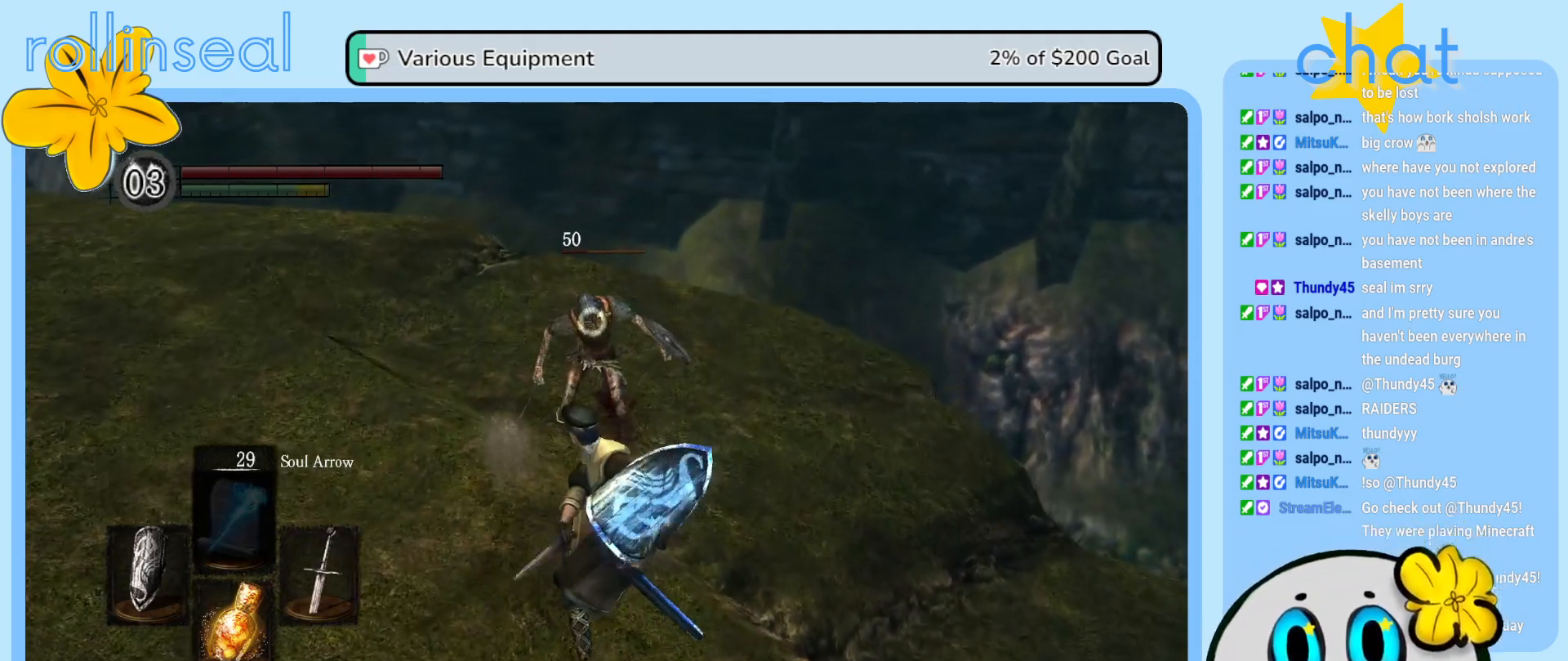
{"buttons": [], "left_stick": "up-left", "right_stick": "center", "events": [[67, "R1", "up"], [150, "R1", "down"], [233, "R1", "up"], [333, "R1", "down"], [417, "R1", "up"]]}
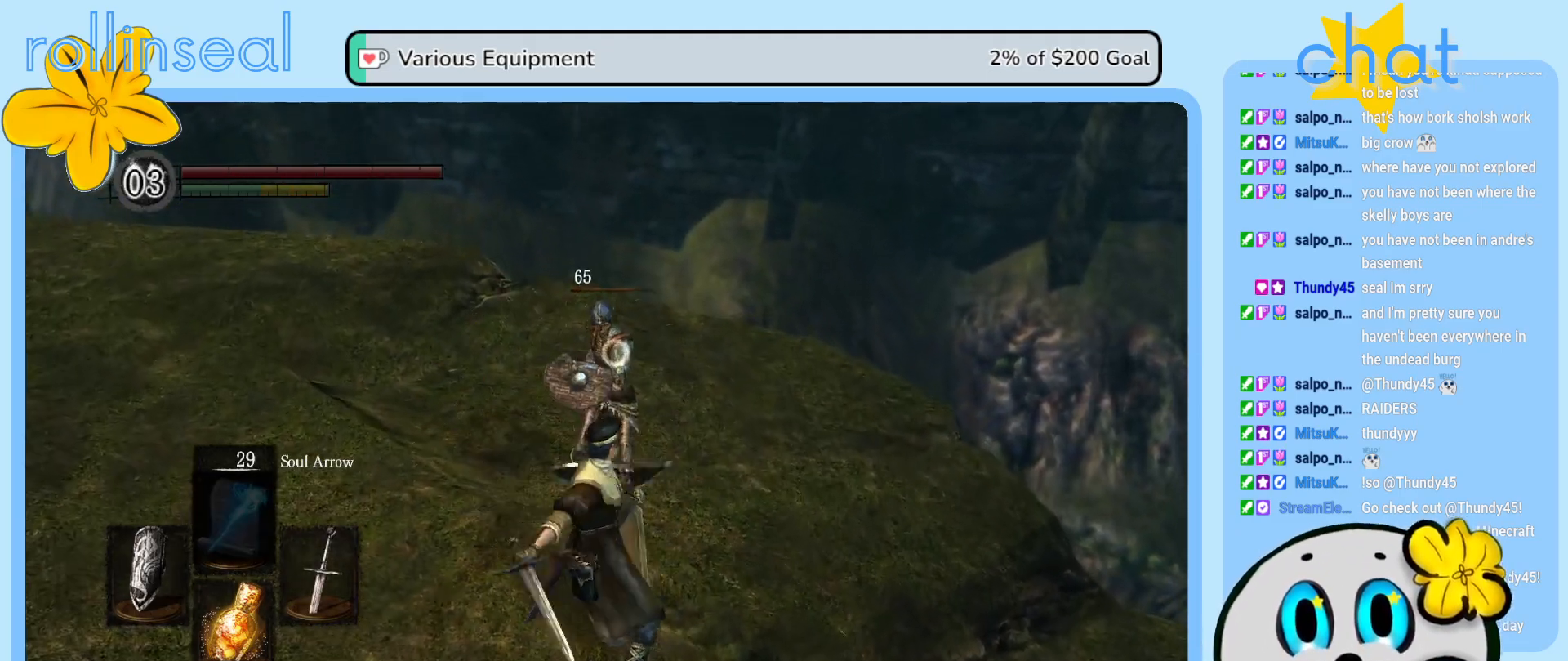
{"buttons": [], "left_stick": "up", "right_stick": "center", "events": [[450, "left_stick", "up"]]}